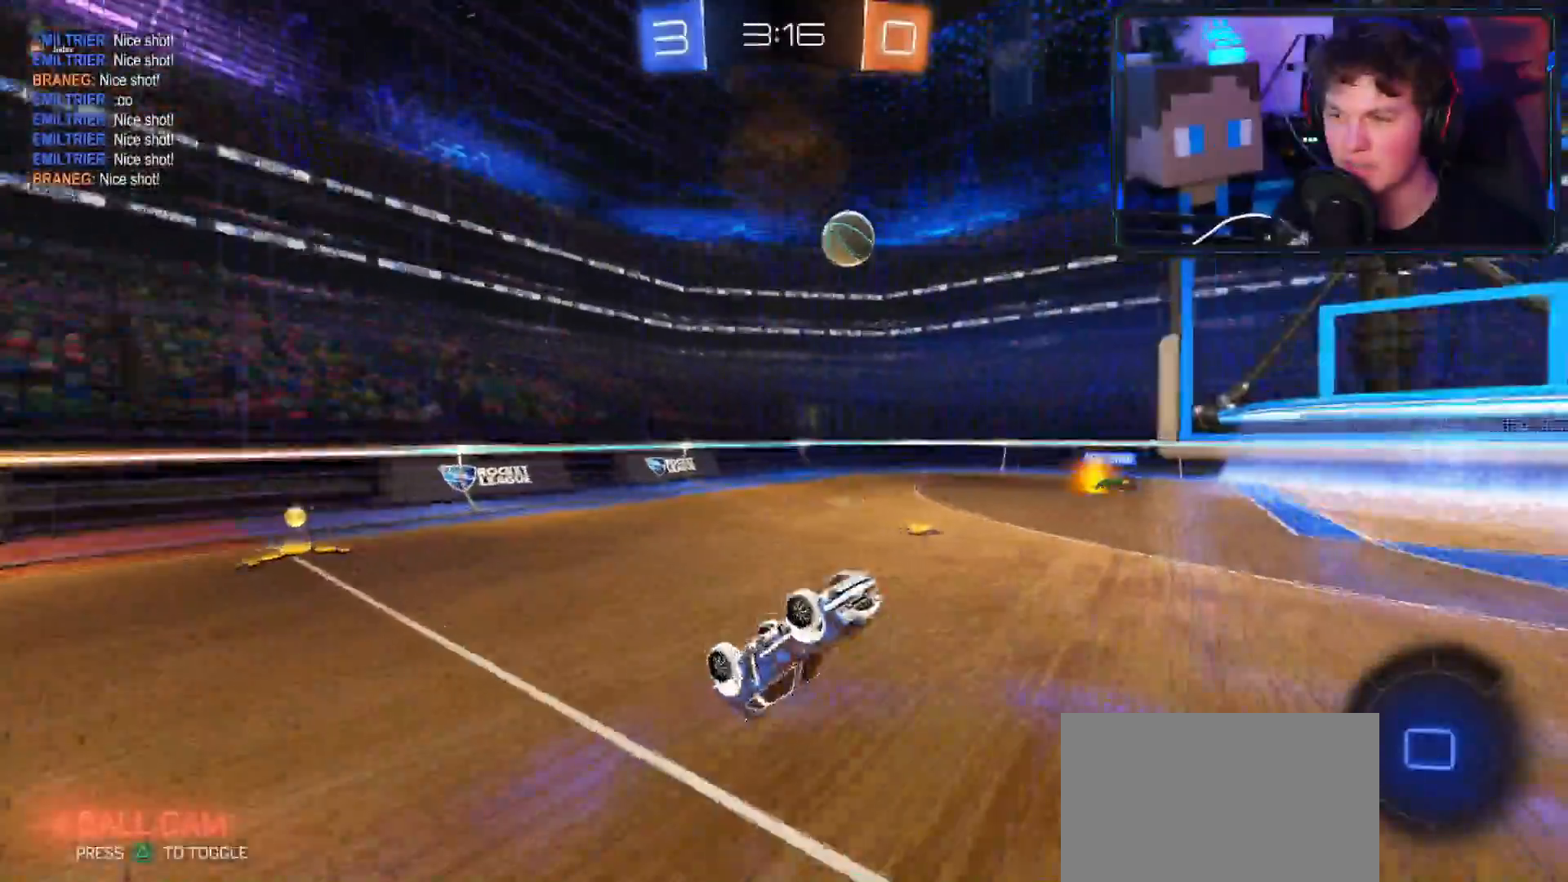
Gameplay with a controller (PlayStation layout); each line is a JSON object with the inputs held at the frame after it. "events" lists button and stick changes between this image and that frame as [ms after this image, input, new state], when the widget could be followed in between.
{"buttons": ["CROSS", "R2"], "left_stick": "center", "right_stick": "center", "events": [[84, "left_stick", "center"], [301, "CROSS", "down"]]}
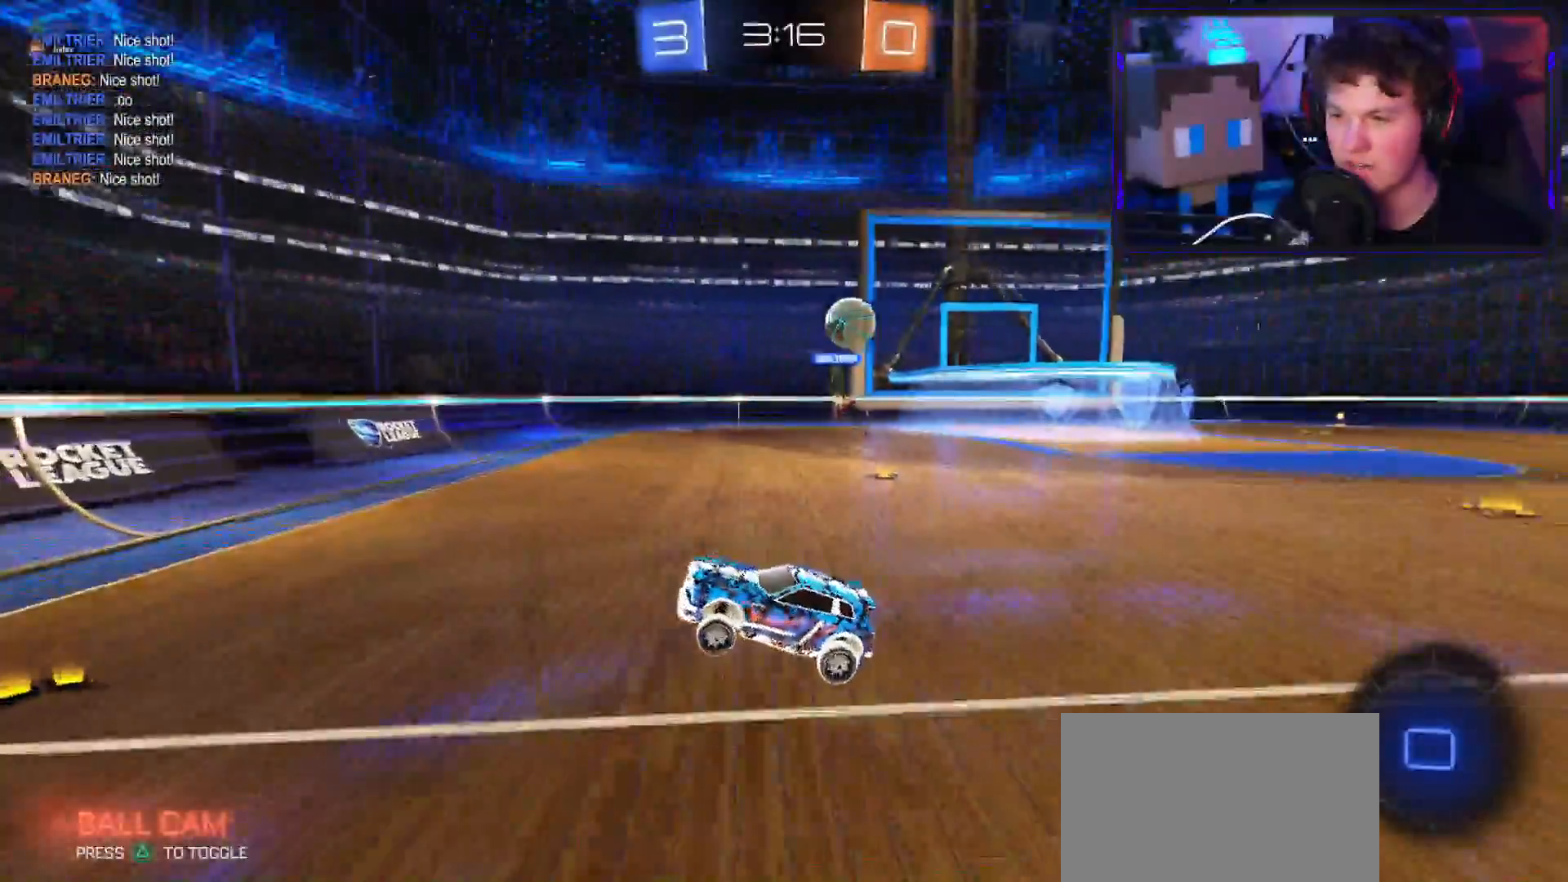
{"buttons": ["CROSS", "R2"], "left_stick": "right", "right_stick": "center", "events": [[117, "left_stick", "right"], [133, "L1", "down"], [234, "L1", "up"]]}
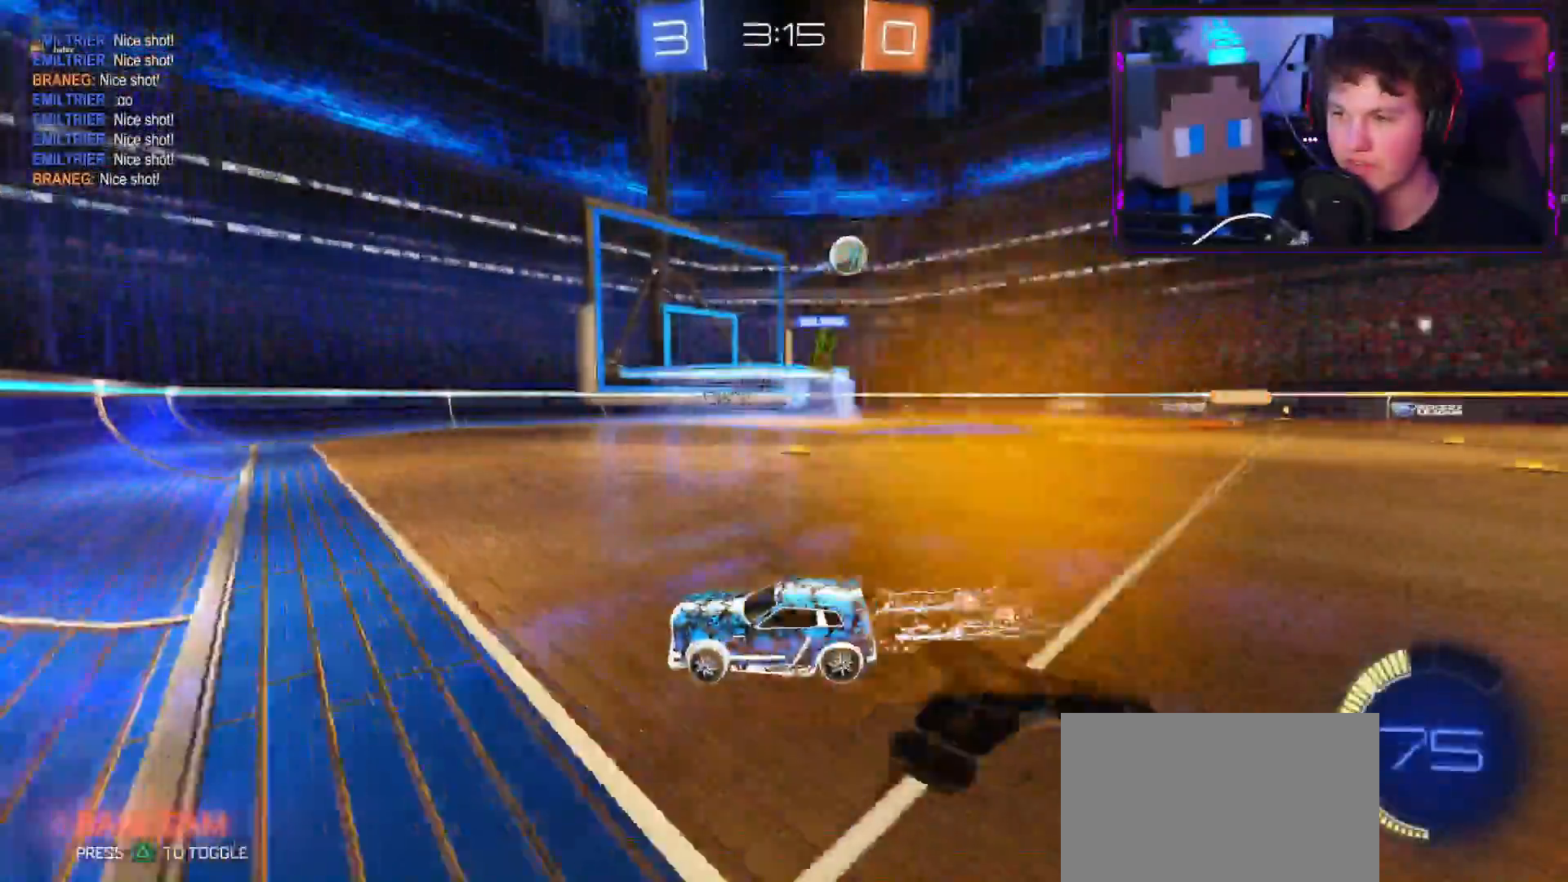
{"buttons": ["R2"], "left_stick": "right", "right_stick": "center", "events": [[17, "L1", "down"], [67, "L1", "up"], [117, "CROSS", "up"], [217, "CIRCLE", "down"], [434, "CIRCLE", "up"]]}
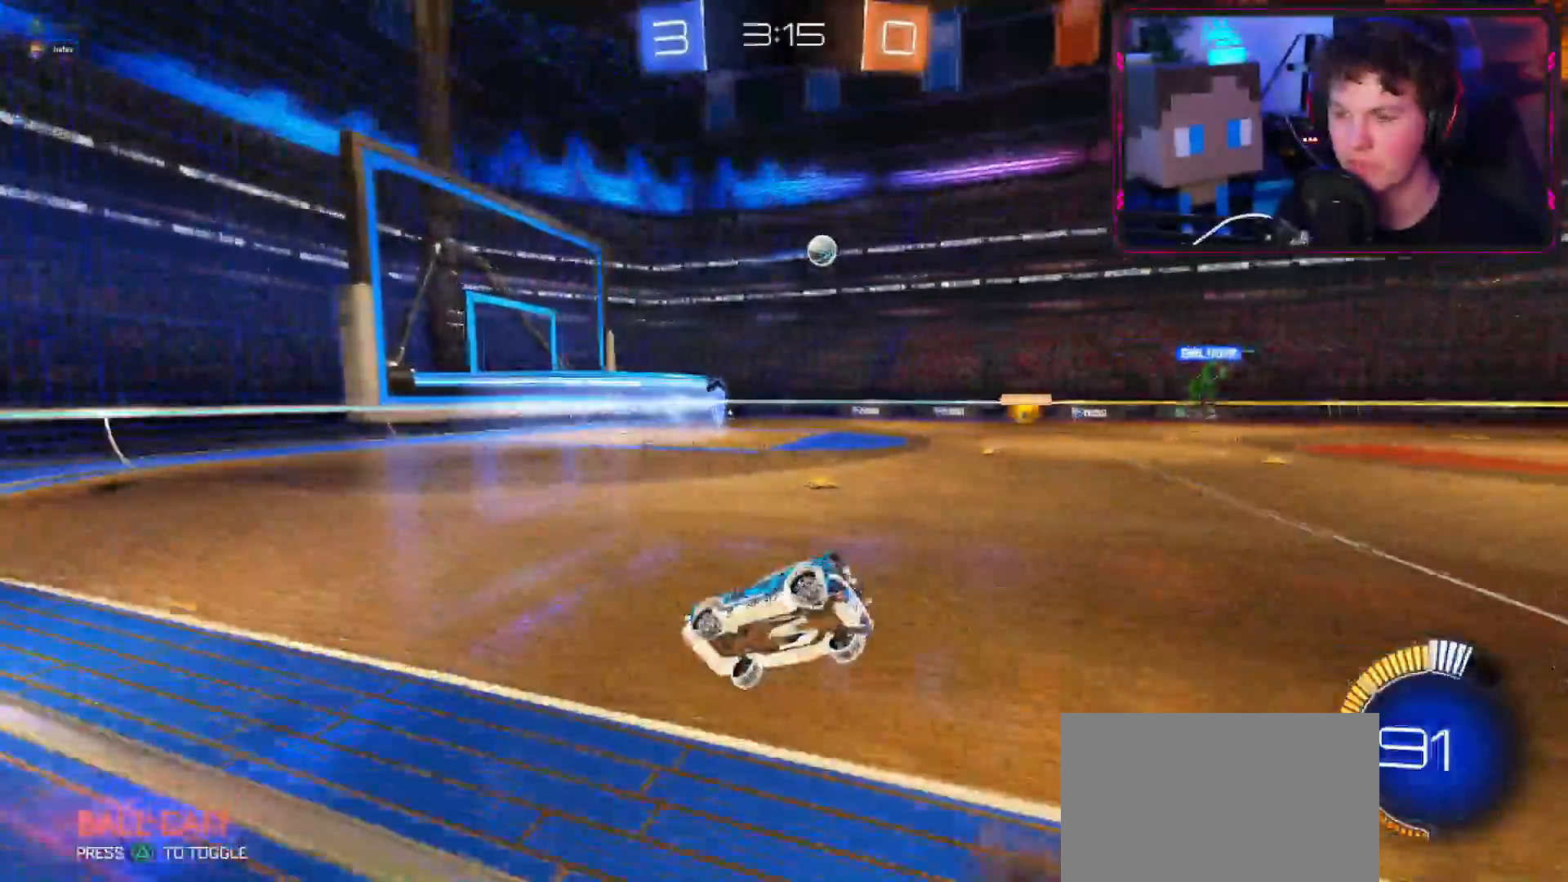
{"buttons": ["L1", "R2"], "left_stick": "right", "right_stick": "center", "events": [[284, "L1", "down"]]}
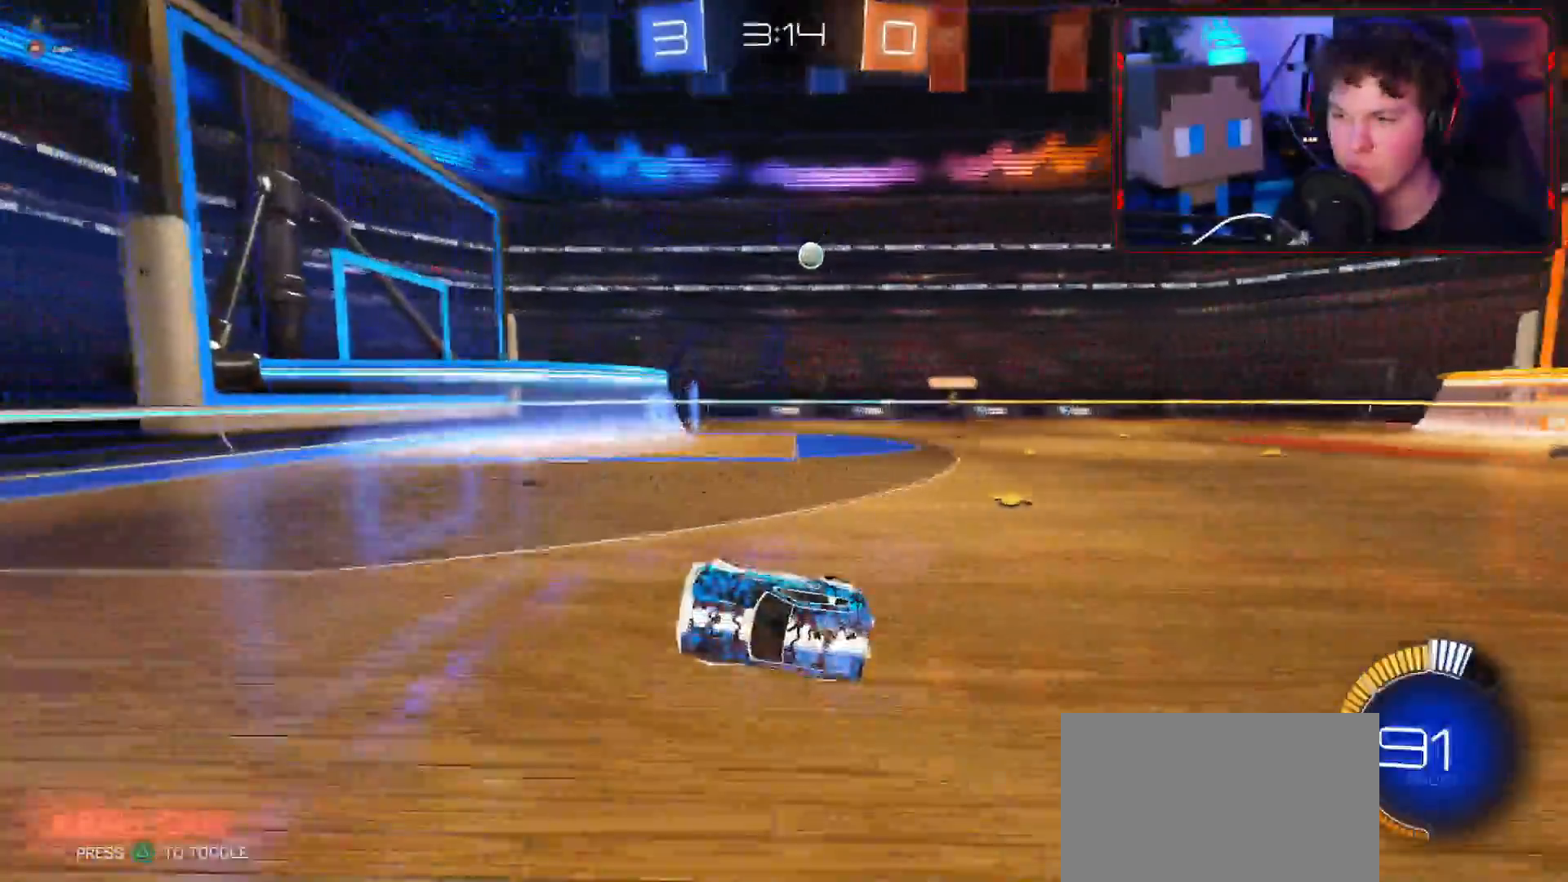
{"buttons": ["R2"], "left_stick": "right", "right_stick": "center", "events": [[17, "L1", "up"], [84, "left_stick", "center"], [234, "CROSS", "down"], [334, "CROSS", "up"], [368, "left_stick", "right"]]}
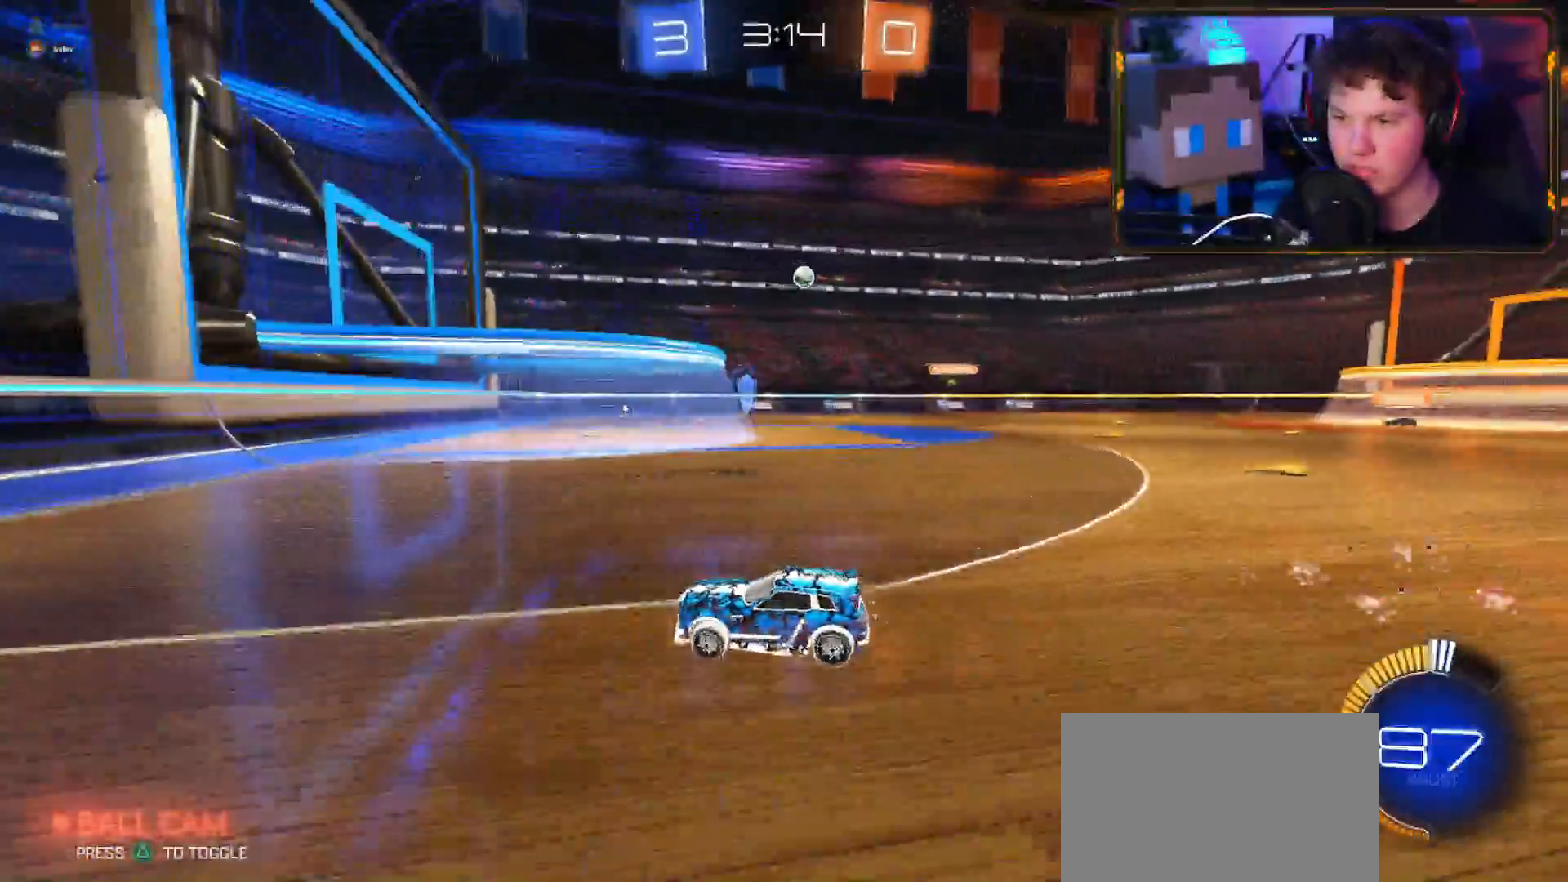
{"buttons": ["R1", "R2"], "left_stick": "right", "right_stick": "center", "events": [[384, "R1", "down"]]}
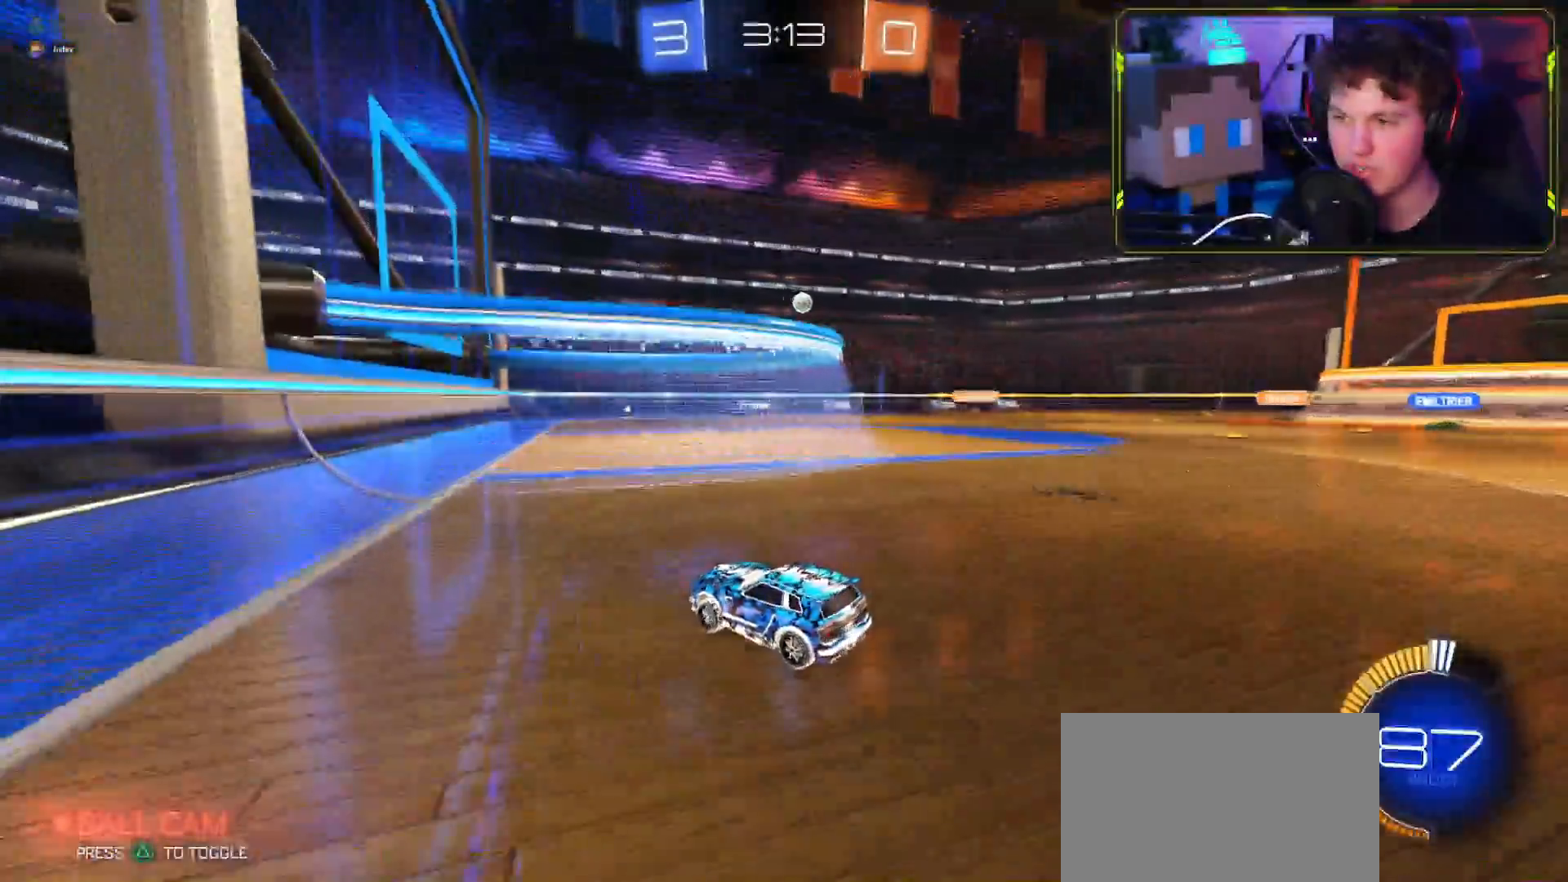
{"buttons": ["L2"], "left_stick": "down-right", "right_stick": "down", "events": [[84, "left_stick", "center"], [201, "R1", "up"], [201, "R2", "up"], [267, "L2", "down"], [284, "left_stick", "down-right"], [284, "right_stick", "down"]]}
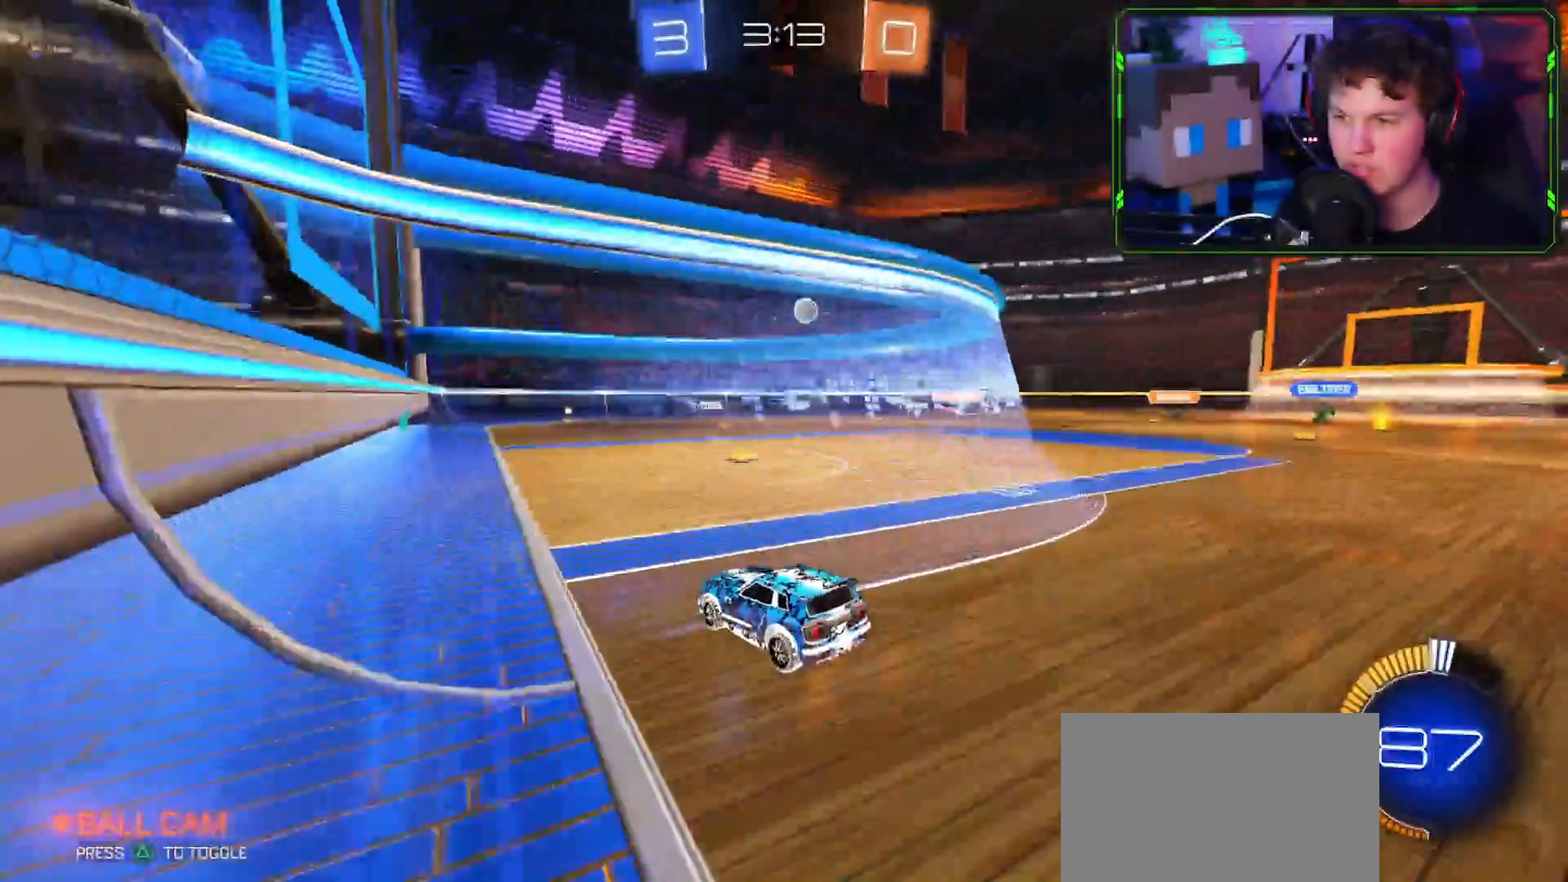
{"buttons": ["R2"], "left_stick": "down-right", "right_stick": "center", "events": [[117, "L2", "up"], [134, "right_stick", "center"], [251, "R2", "down"]]}
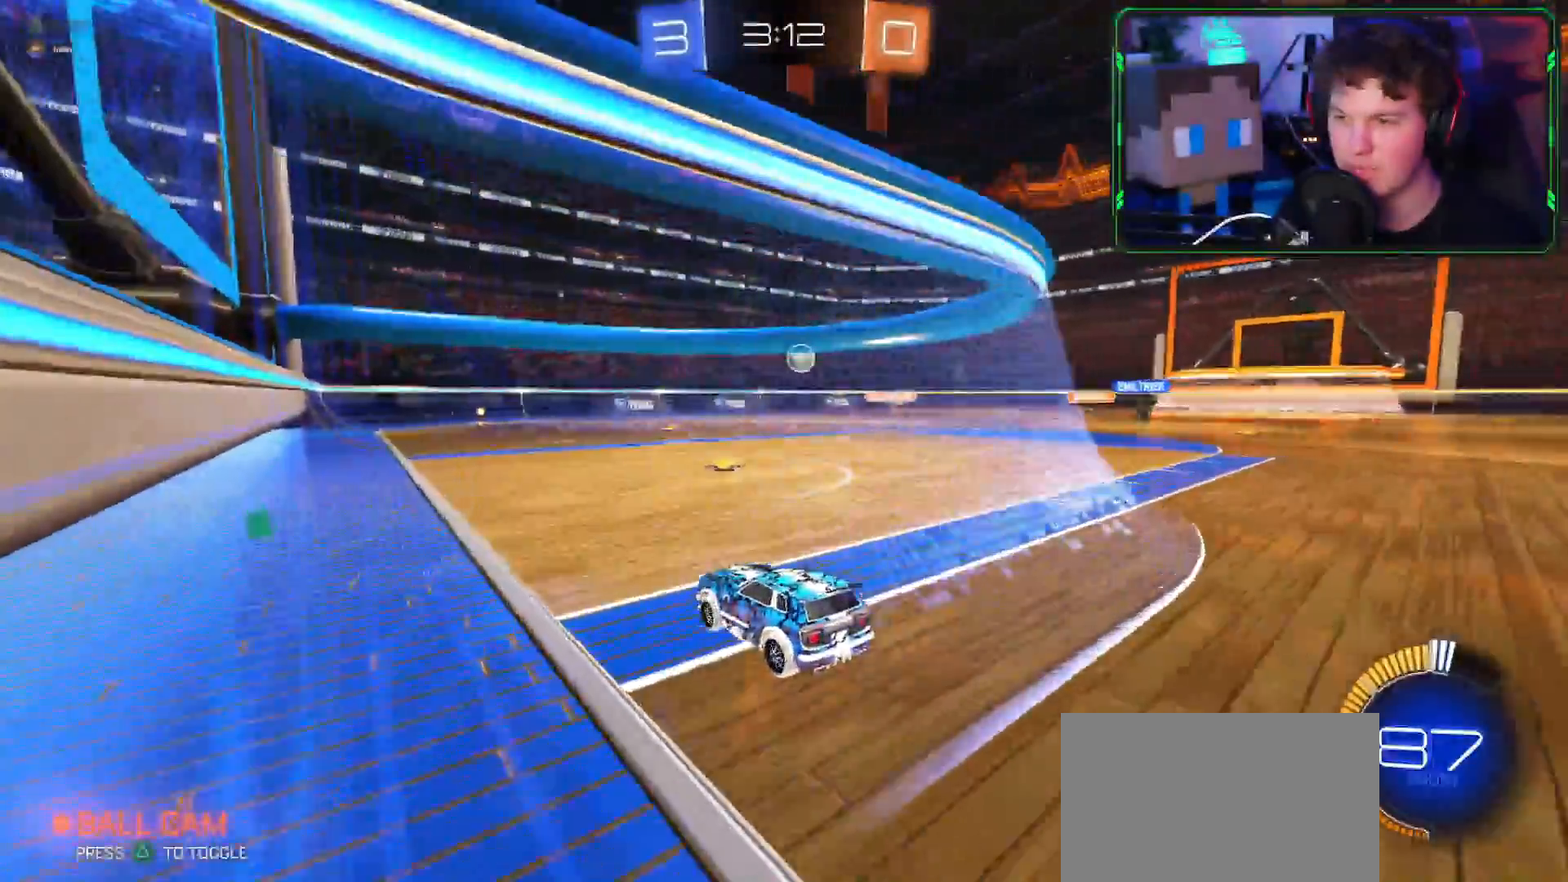
{"buttons": [], "left_stick": "down-right", "right_stick": "center", "events": [[83, "left_stick", "right"], [183, "R2", "up"], [217, "left_stick", "down-right"], [250, "L2", "down"], [250, "right_stick", "down"], [467, "L2", "up"], [467, "right_stick", "center"]]}
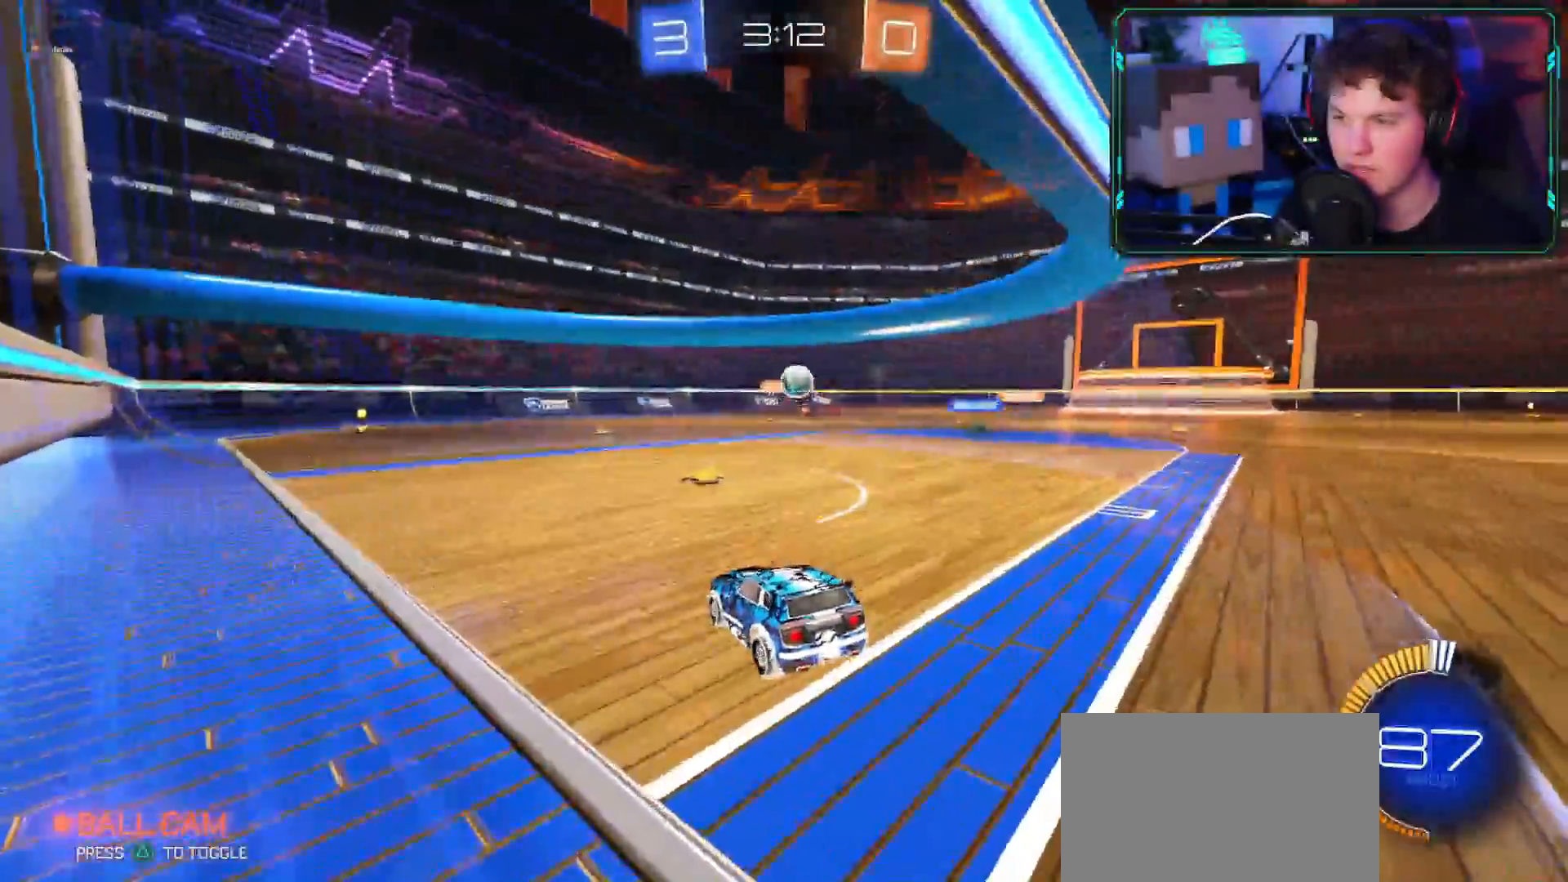
{"buttons": ["L1", "L2"], "left_stick": "down", "right_stick": "down", "events": [[84, "R2", "down"], [100, "left_stick", "center"], [251, "left_stick", "down-right"], [267, "R2", "up"], [301, "L1", "down"], [301, "L2", "down"], [317, "right_stick", "down"], [367, "left_stick", "down"]]}